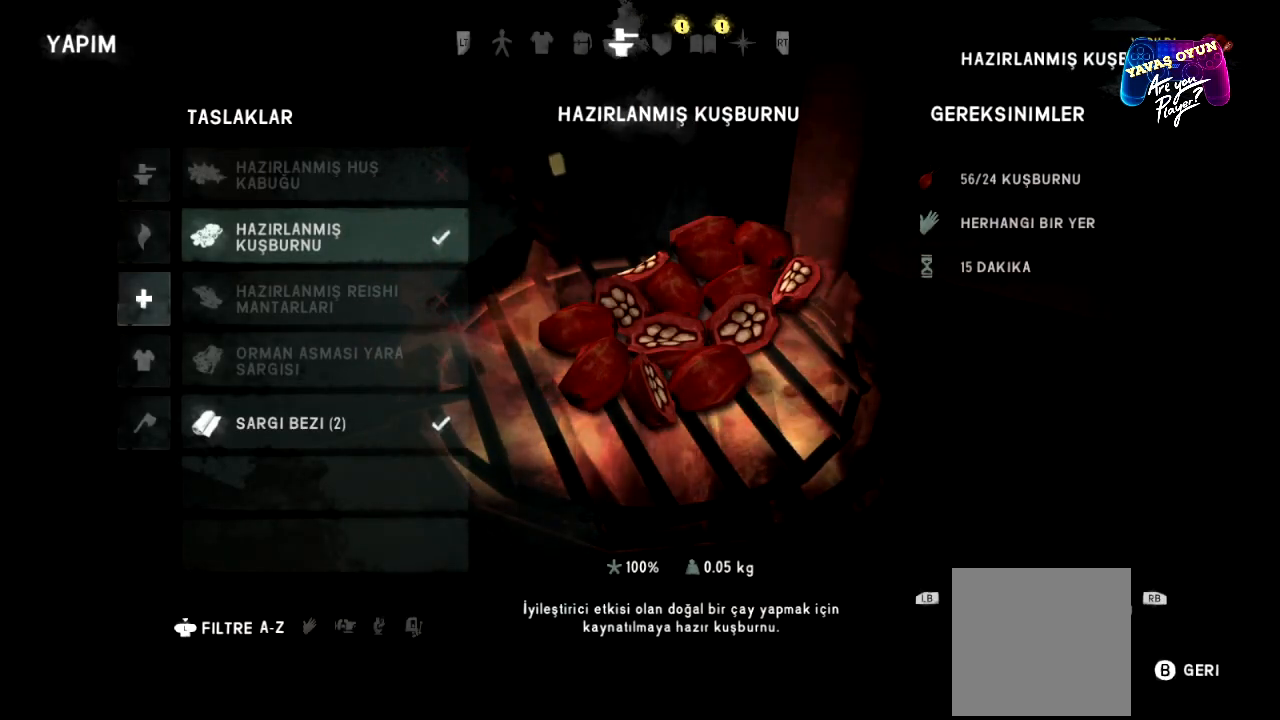
Gameplay with a controller (Xbox layout); each line is a JSON object with the inputs held at the frame after it. "events" lists button and stick changes between this image and that frame as [ms after this image, input, new state], when the widget could be followed in between.
{"buttons": [], "left_stick": "down", "right_stick": "center", "events": [[217, "left_stick", "down"], [383, "left_stick", "center"], [450, "left_stick", "down"]]}
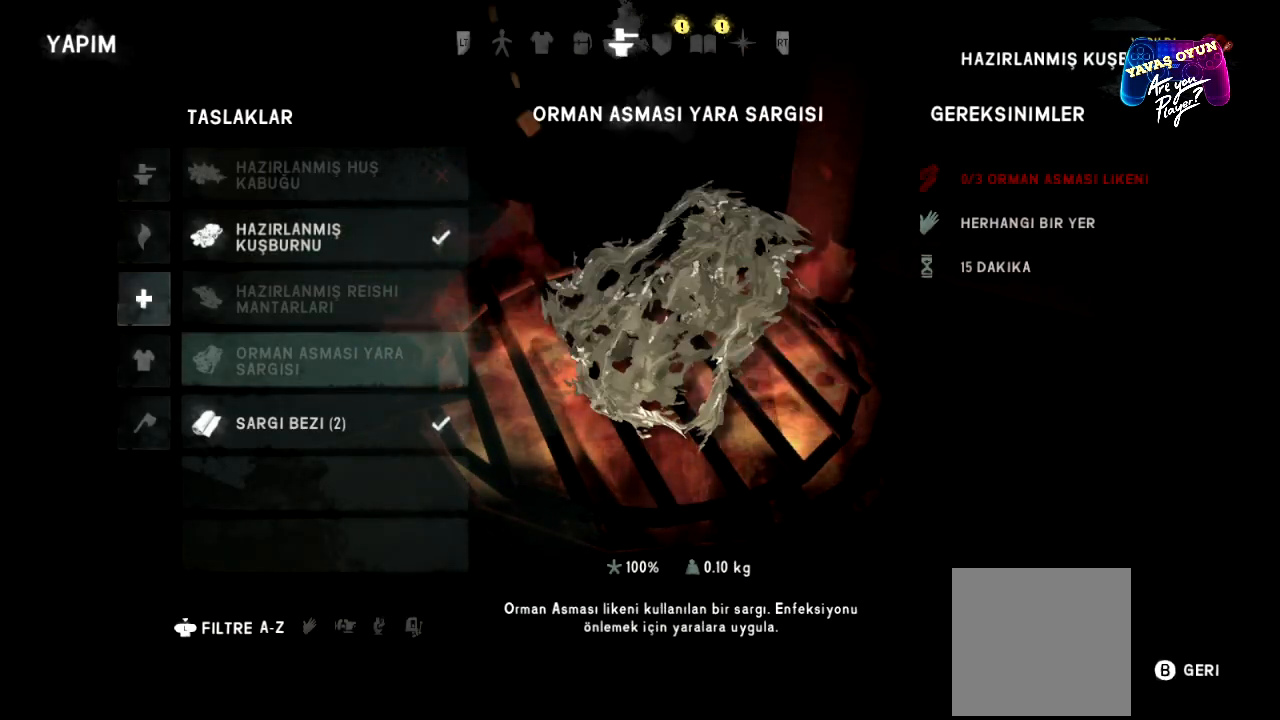
{"buttons": [], "left_stick": "center", "right_stick": "center", "events": [[100, "left_stick", "center"], [150, "left_stick", "down"], [317, "left_stick", "center"]]}
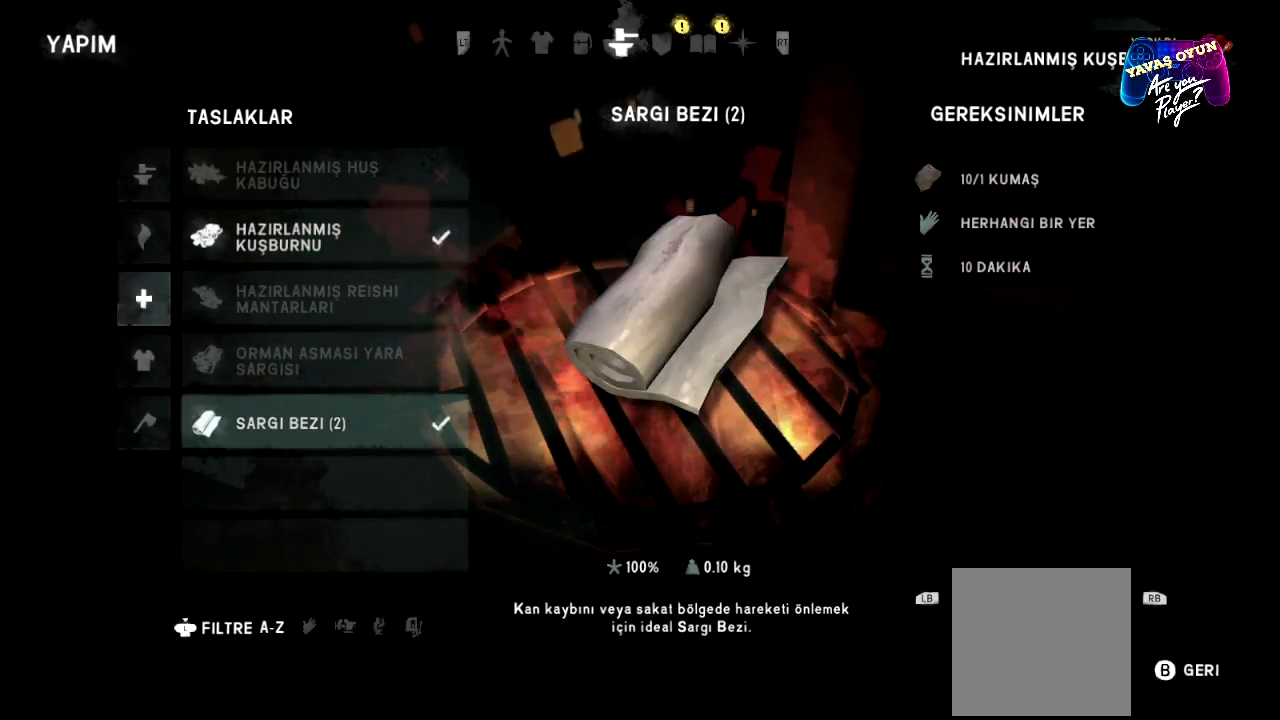
{"buttons": [], "left_stick": "center", "right_stick": "center", "events": [[100, "A", "down"], [267, "A", "up"]]}
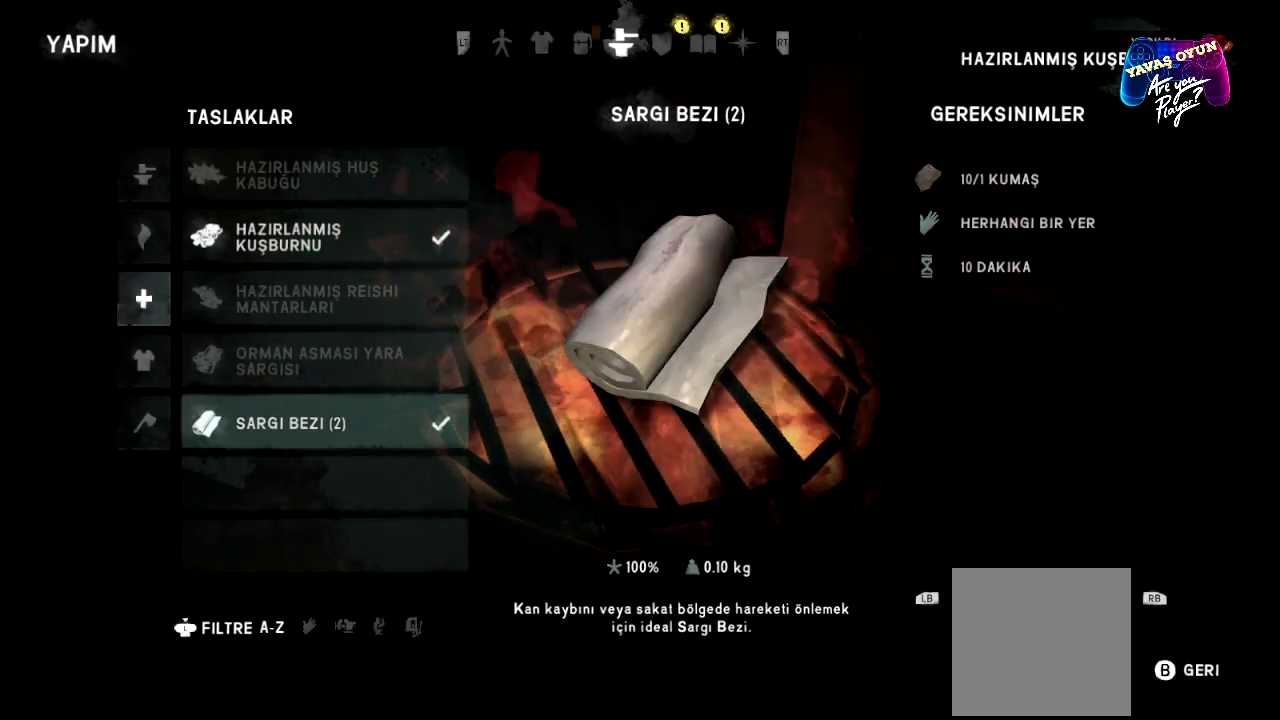
{"buttons": ["B"], "left_stick": "center", "right_stick": "center", "events": [[450, "B", "down"]]}
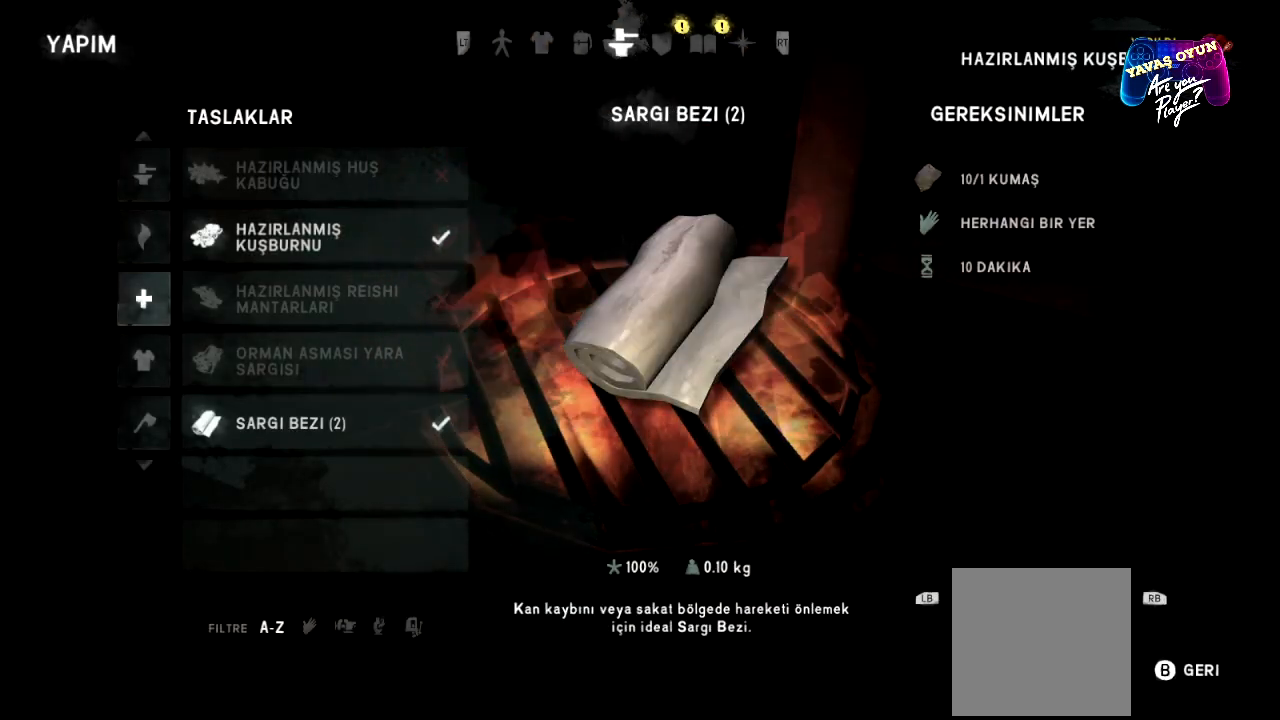
{"buttons": ["B"], "left_stick": "center", "right_stick": "center", "events": [[83, "B", "up"], [433, "B", "down"]]}
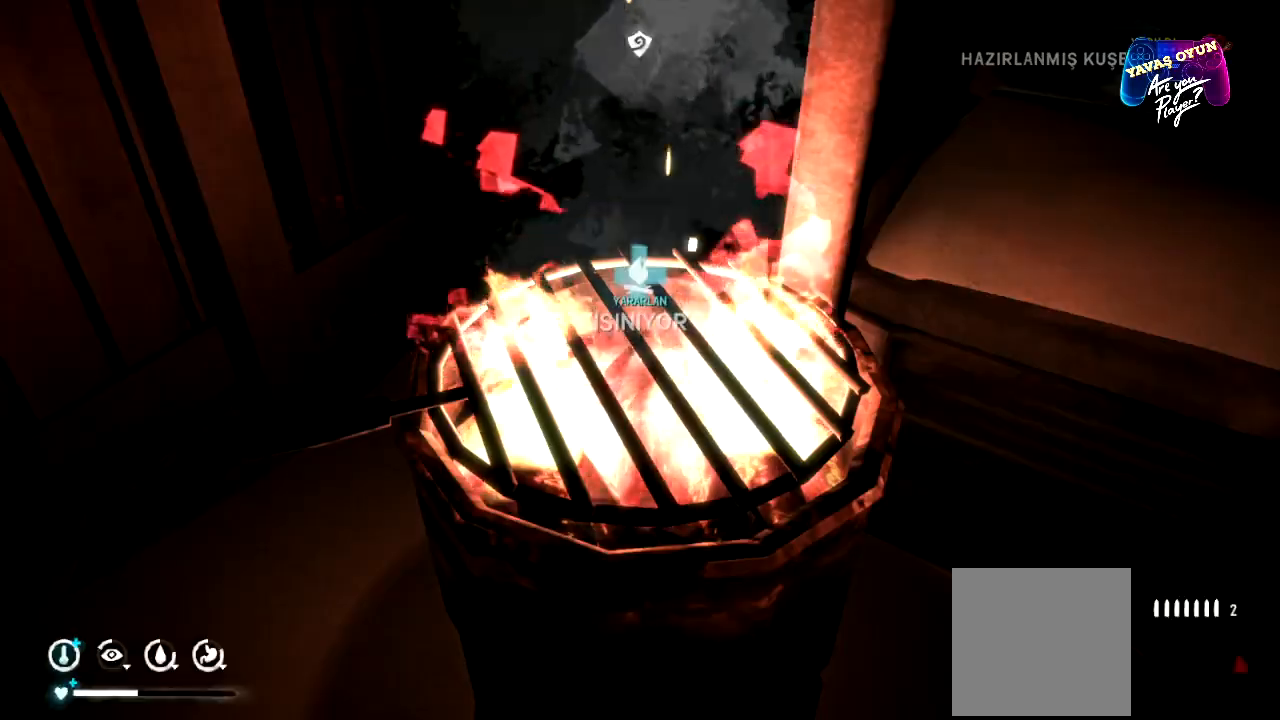
{"buttons": [], "left_stick": "center", "right_stick": "center", "events": [[83, "B", "up"]]}
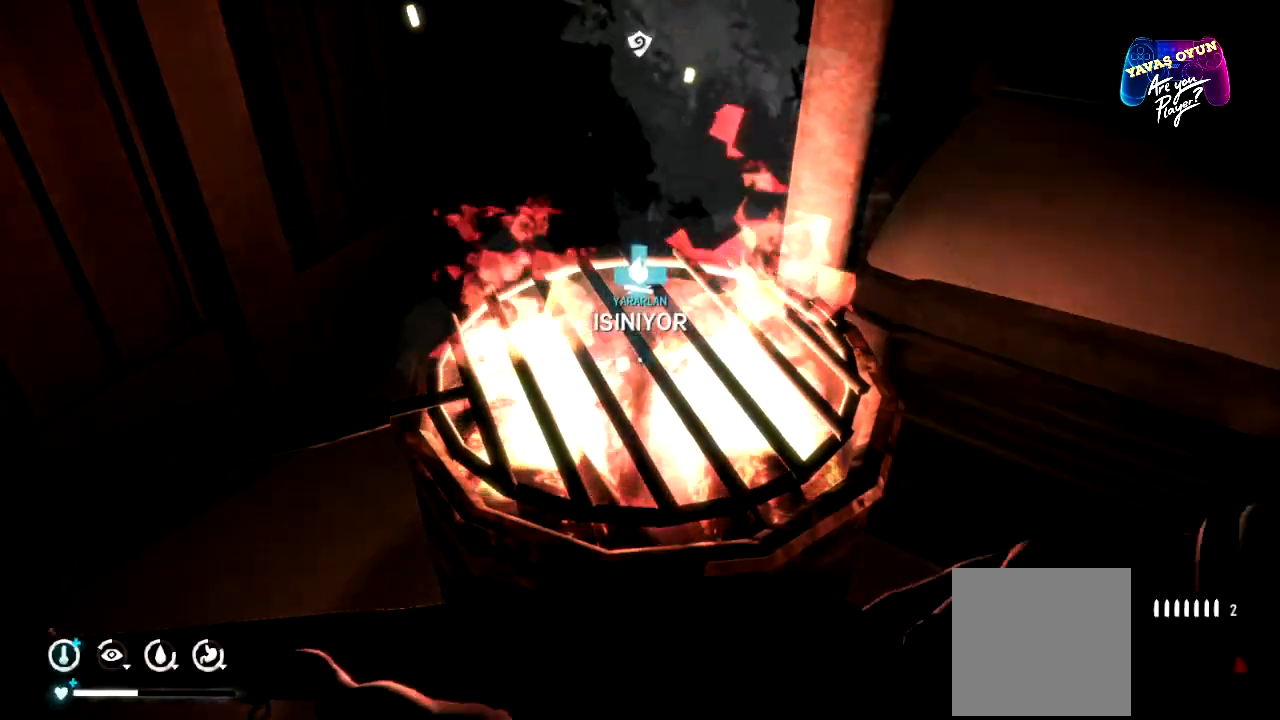
{"buttons": [], "left_stick": "center", "right_stick": "center", "events": []}
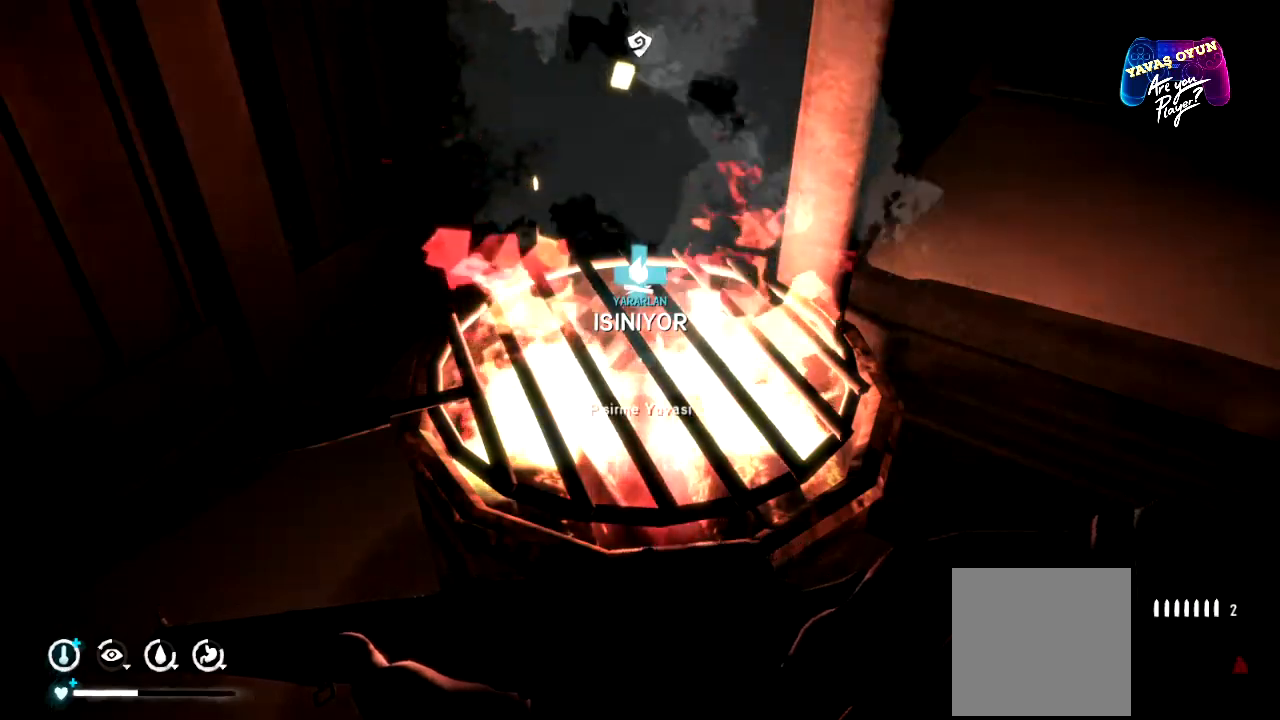
{"buttons": [], "left_stick": "center", "right_stick": "center", "events": []}
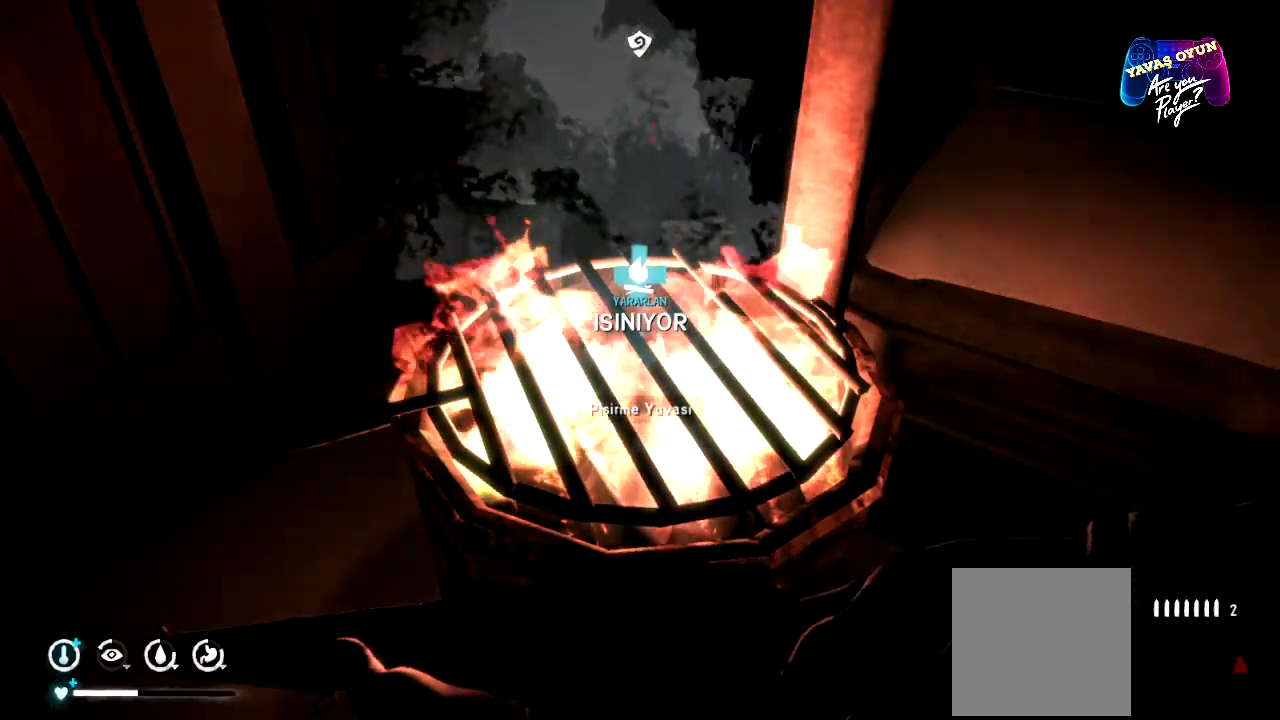
{"buttons": [], "left_stick": "center", "right_stick": "center", "events": []}
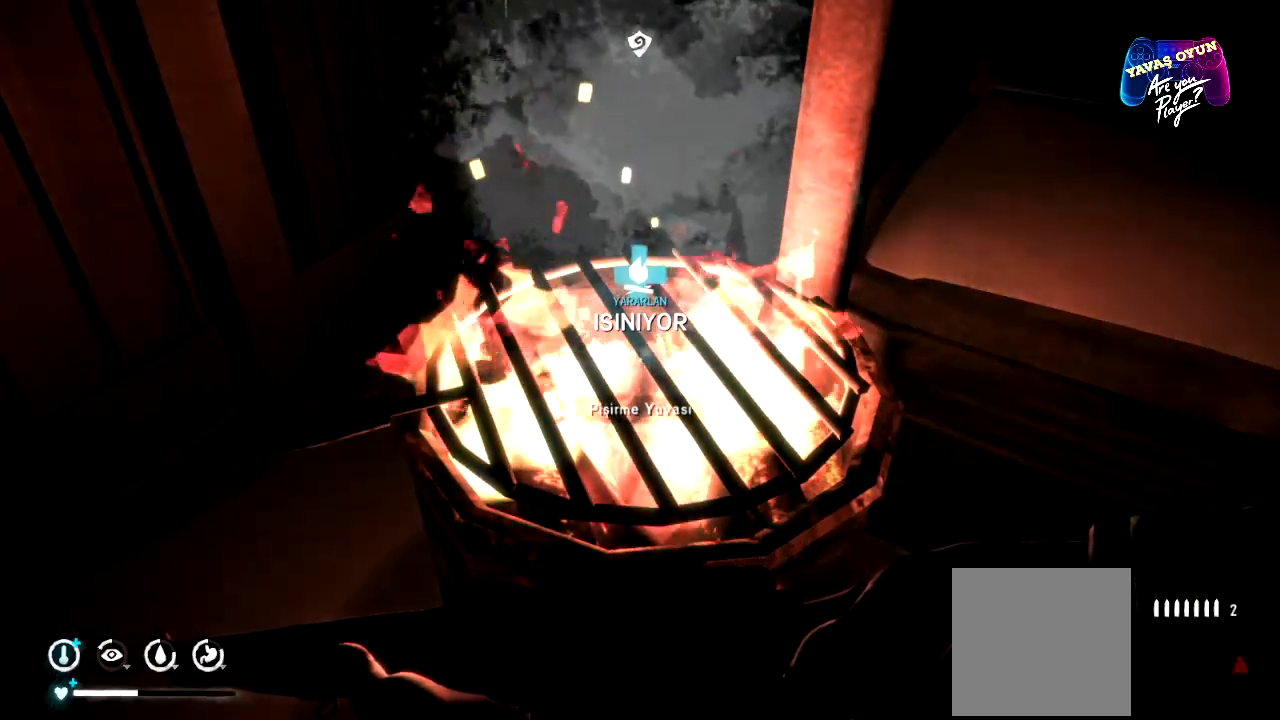
{"buttons": [], "left_stick": "center", "right_stick": "center", "events": [[350, "Y", "down"], [483, "Y", "up"]]}
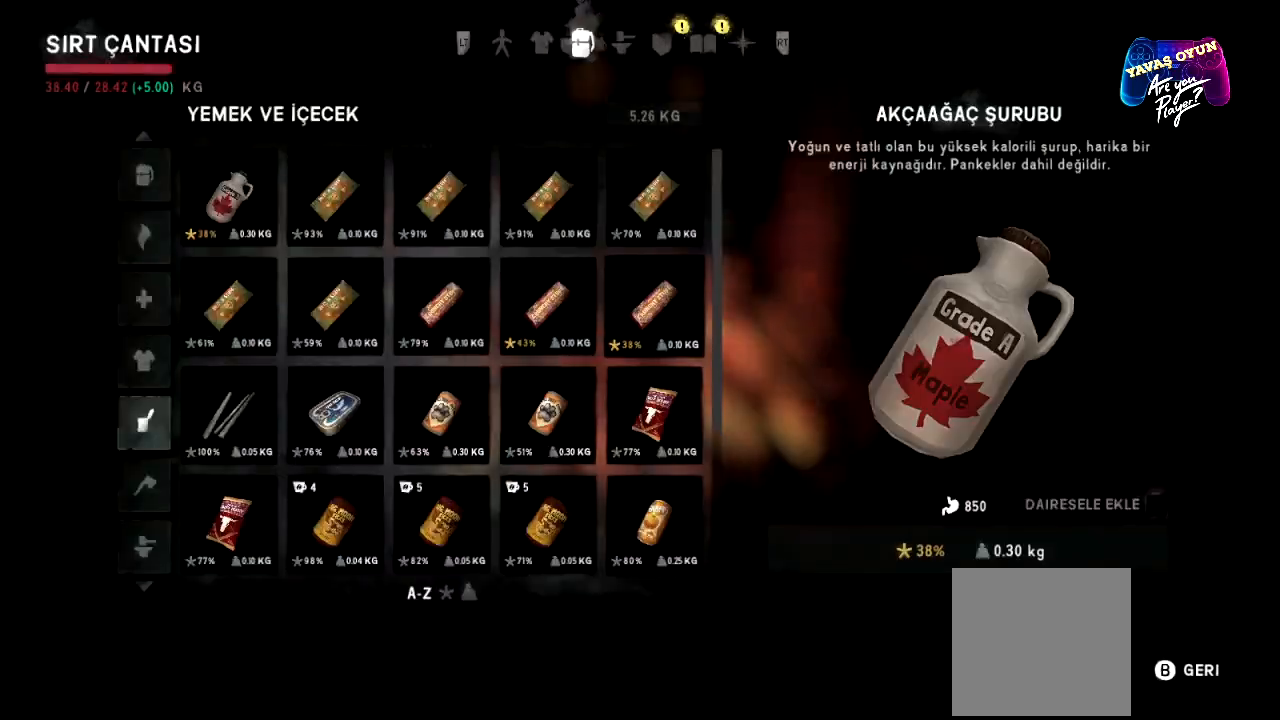
{"buttons": [], "left_stick": "center", "right_stick": "center", "events": []}
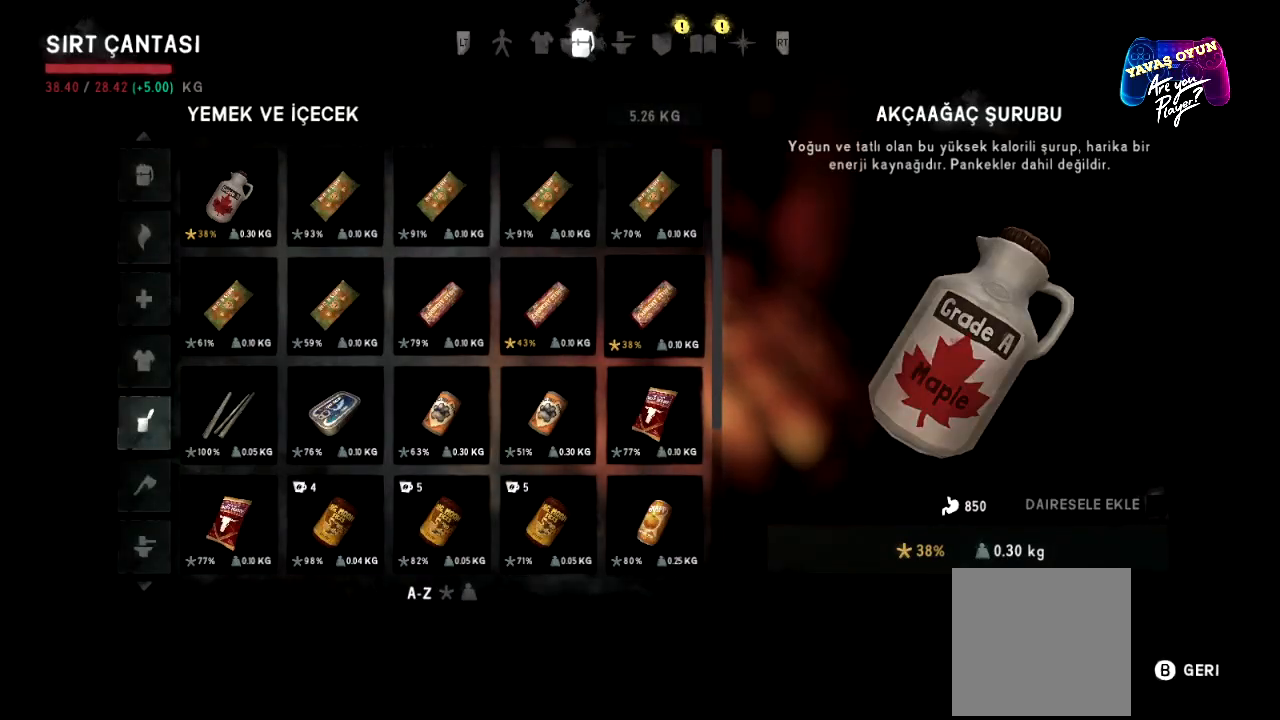
{"buttons": [], "left_stick": "center", "right_stick": "center", "events": [[133, "R2", "down"], [300, "R2", "up"]]}
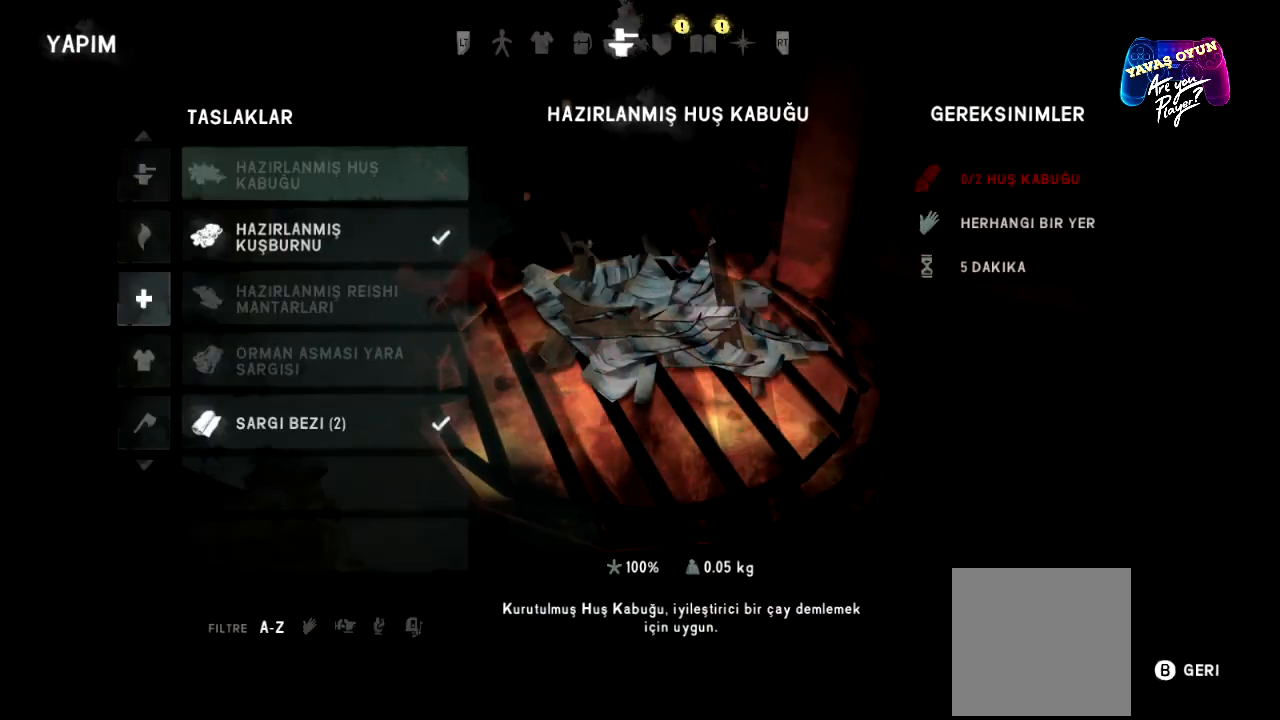
{"buttons": [], "left_stick": "center", "right_stick": "center", "events": [[250, "left_stick", "down"], [450, "left_stick", "center"]]}
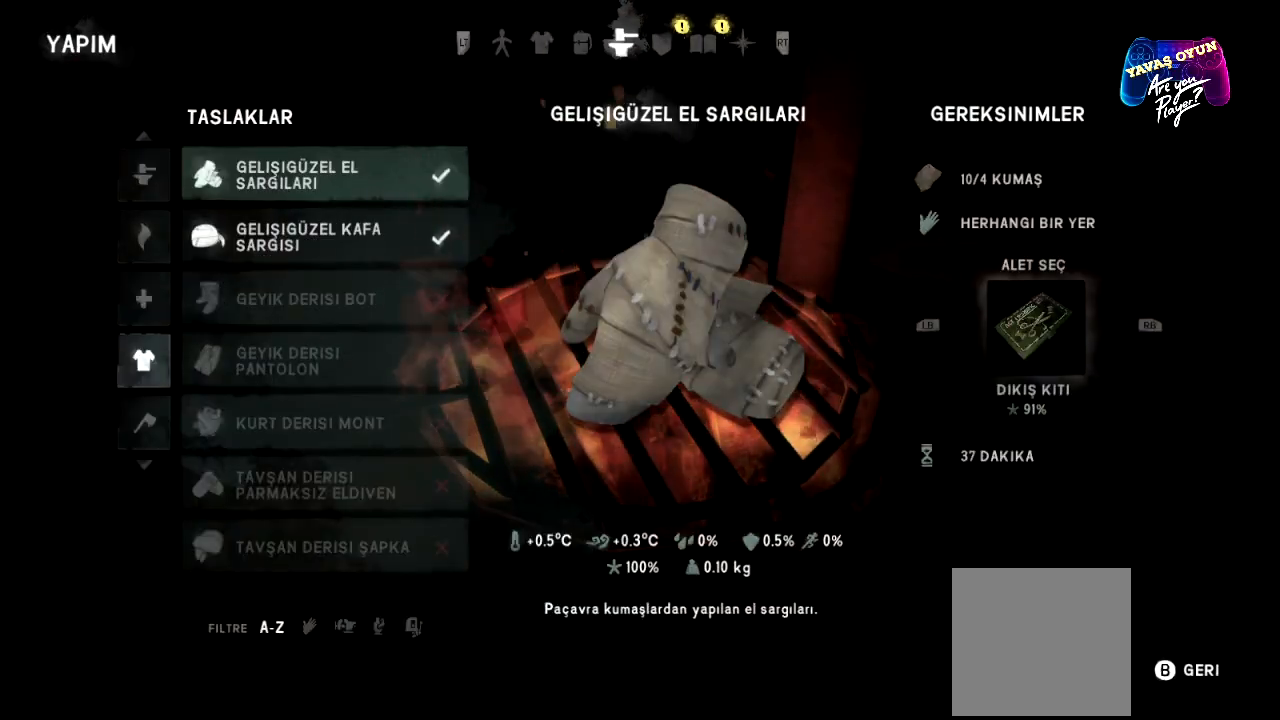
{"buttons": [], "left_stick": "up", "right_stick": "center", "events": [[333, "left_stick", "up"]]}
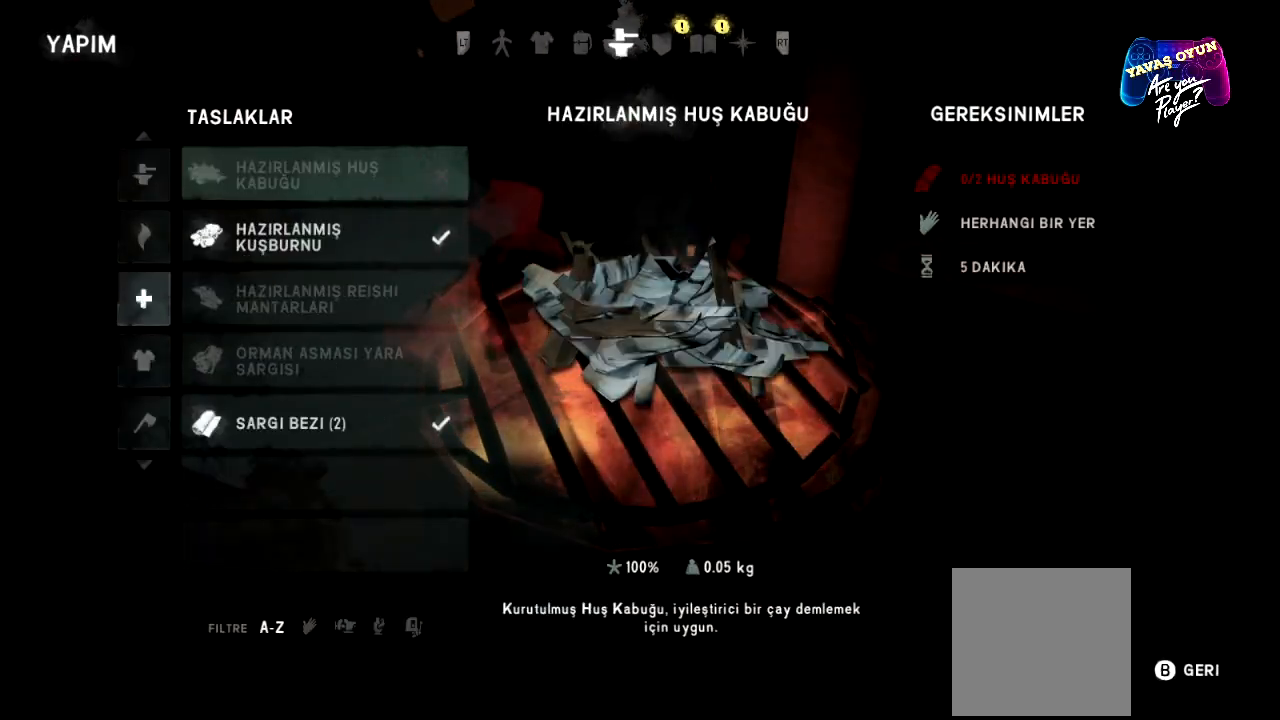
{"buttons": [], "left_stick": "down", "right_stick": "center", "events": [[17, "left_stick", "center"], [150, "A", "down"], [267, "A", "up"], [333, "left_stick", "down"]]}
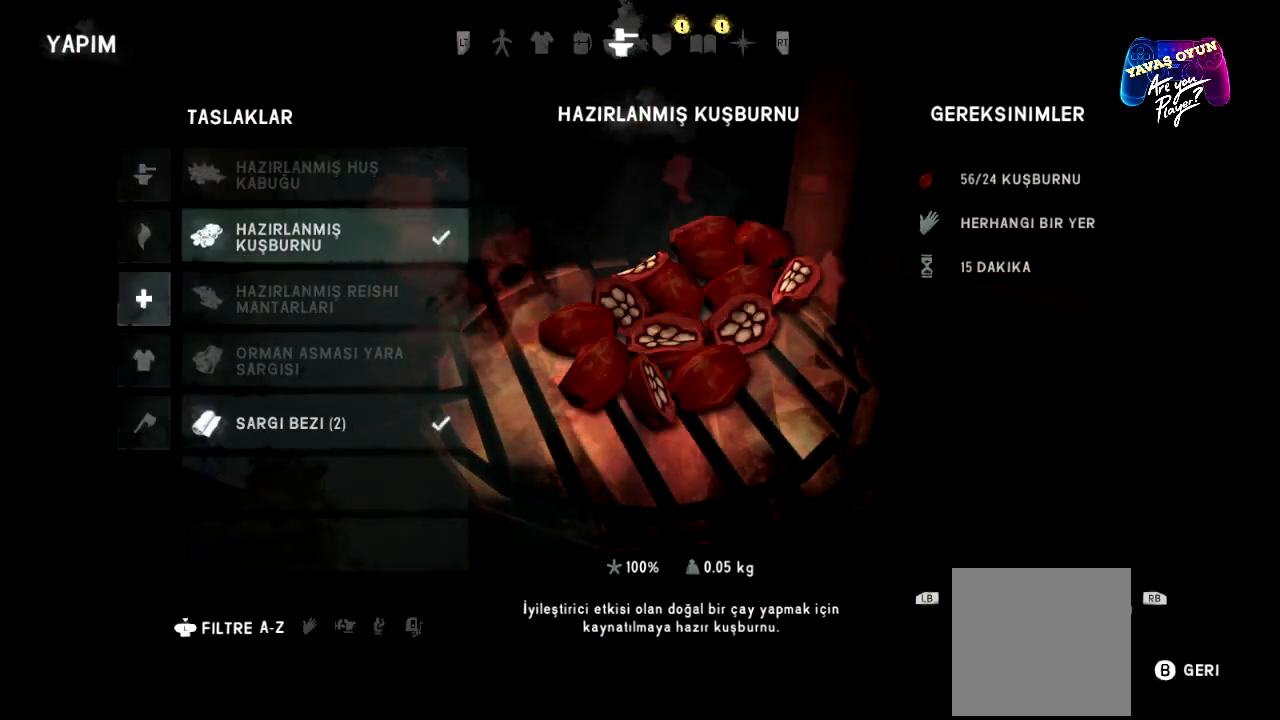
{"buttons": [], "left_stick": "center", "right_stick": "center", "events": [[17, "left_stick", "center"], [367, "A", "down"], [500, "A", "up"]]}
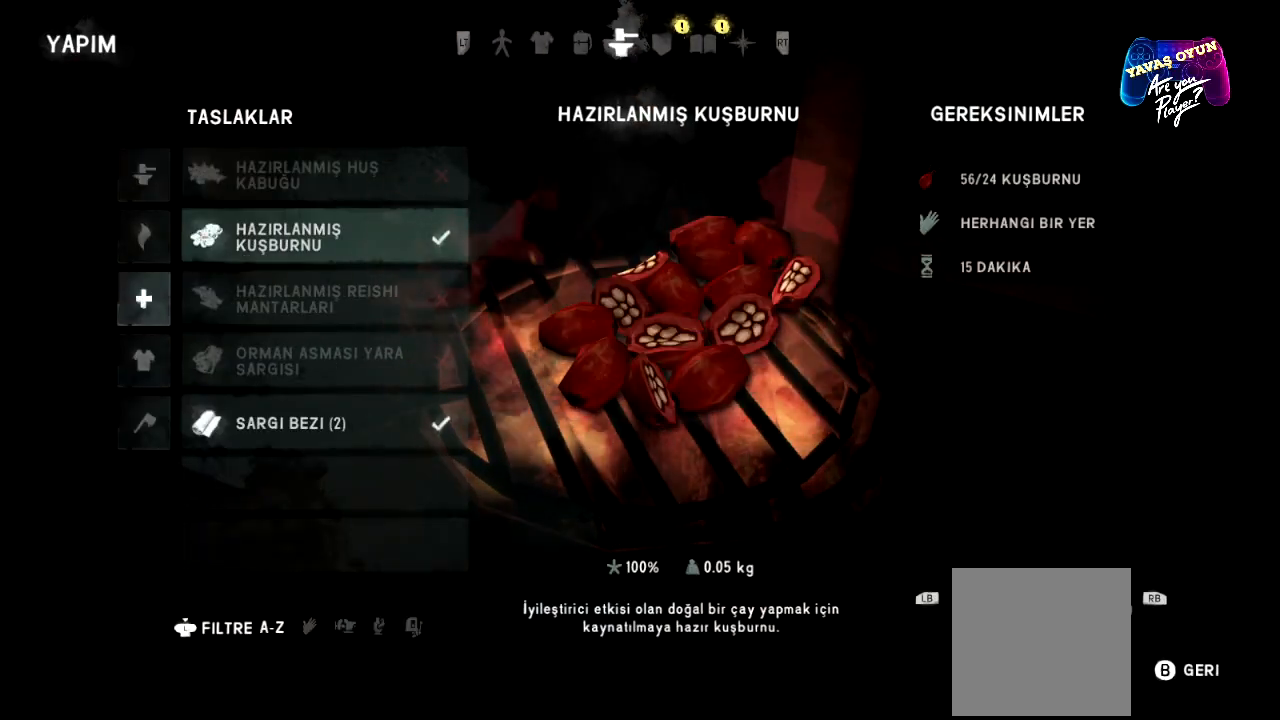
{"buttons": [], "left_stick": "center", "right_stick": "center", "events": []}
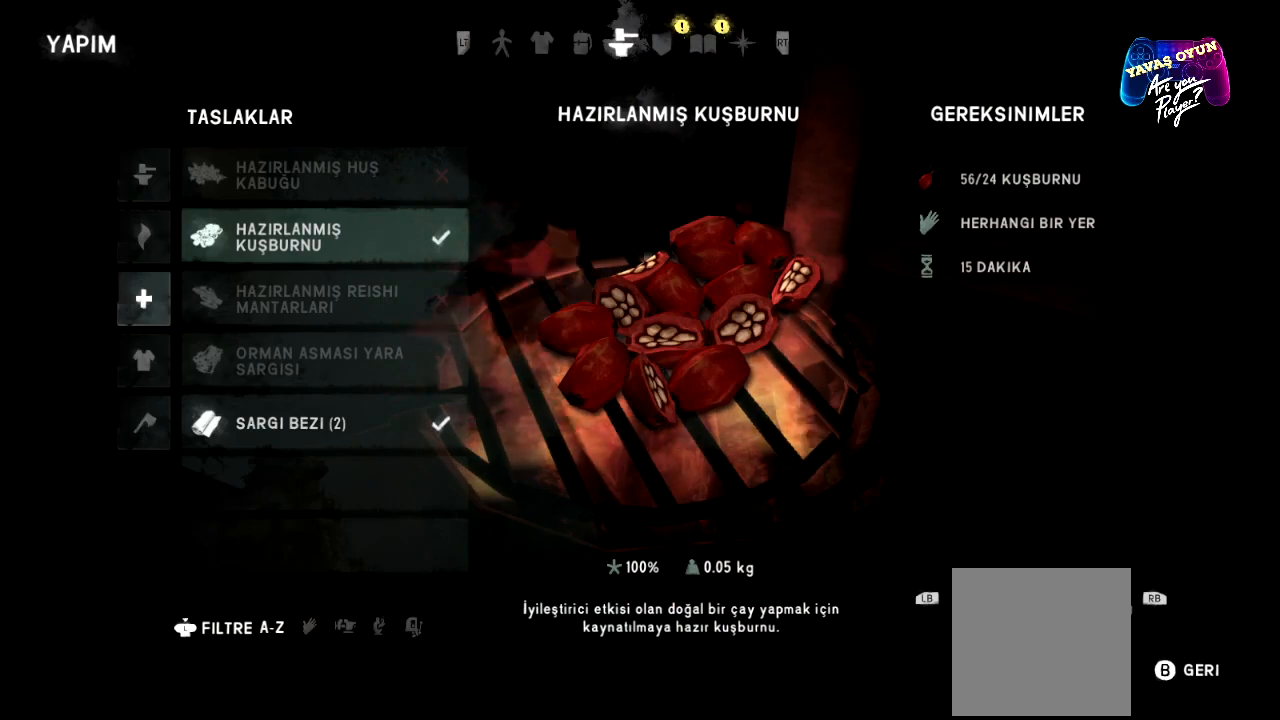
{"buttons": [], "left_stick": "center", "right_stick": "center", "events": [[167, "X", "down"], [283, "X", "up"]]}